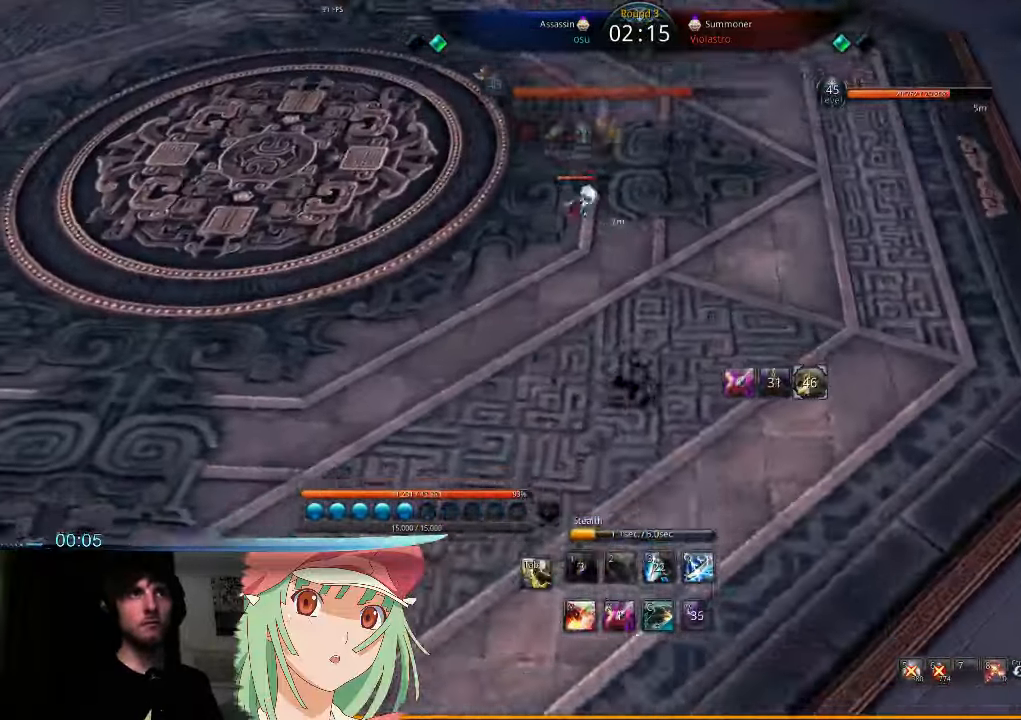
Gameplay with keyboard and mouse; each line is a JSON object with the keys and mouse buttons held at the frame after it. "events" lists presses ("down") and releases ("up") of "1", "2", "3", "4", "5", "6", "7", "a", "b", "backslash", "c", "caps_lock", "d", "e", "f", "g", "h", "q", "r", "s", "shift", "t", "tab", "tilde", "v", "w", "x", "y", "z", "mouse_left" and "mouse_right" between this image and that frame as [ms after this image, input, new state], when the widget could be followed in between. "mouse_left", "mouse_right" = the "left", "right" buttons of the "mouse" list. No other keys are recorded. Mouse movement is not recorded.
{"keys": ["d", "tab"], "mouse": [], "events": [[100, "tab", "up"], [200, "tab", "down"], [267, "tab", "up"], [333, "tab", "down"], [400, "tab", "up"], [500, "tab", "down"]]}
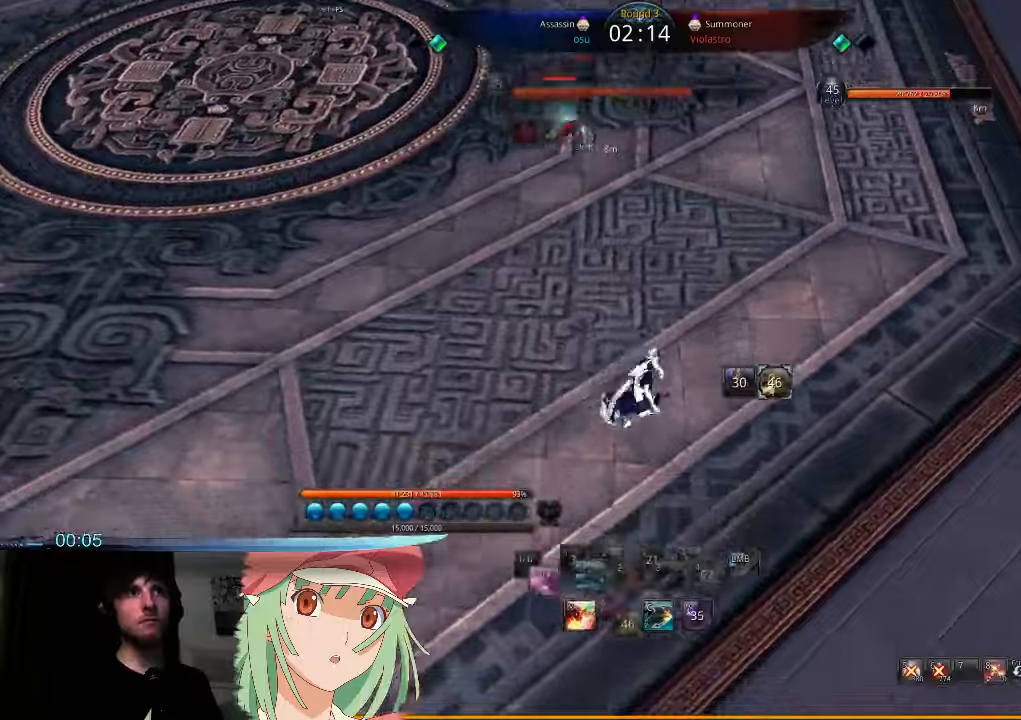
{"keys": ["d"], "mouse": [], "events": [[100, "tab", "up"], [366, "1", "down"], [500, "1", "up"]]}
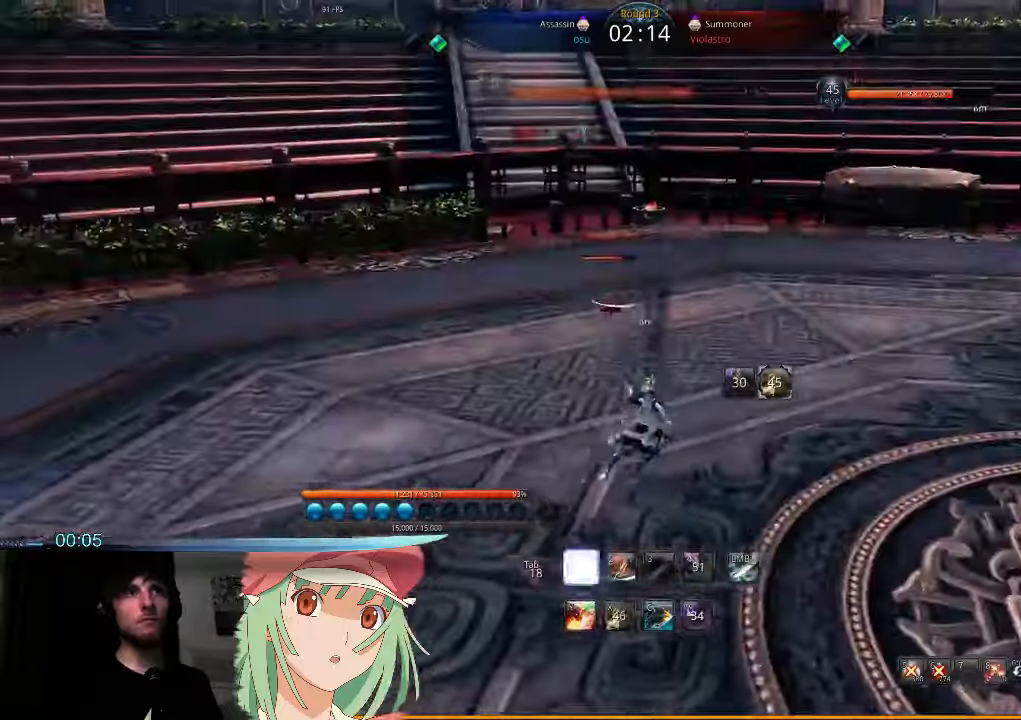
{"keys": ["a"], "mouse": [], "events": [[233, "d", "up"], [300, "mouse_right", "down"], [300, "t", "down"], [333, "a", "down"], [333, "f", "down"], [400, "f", "up"], [433, "mouse_right", "up"], [433, "t", "up"]]}
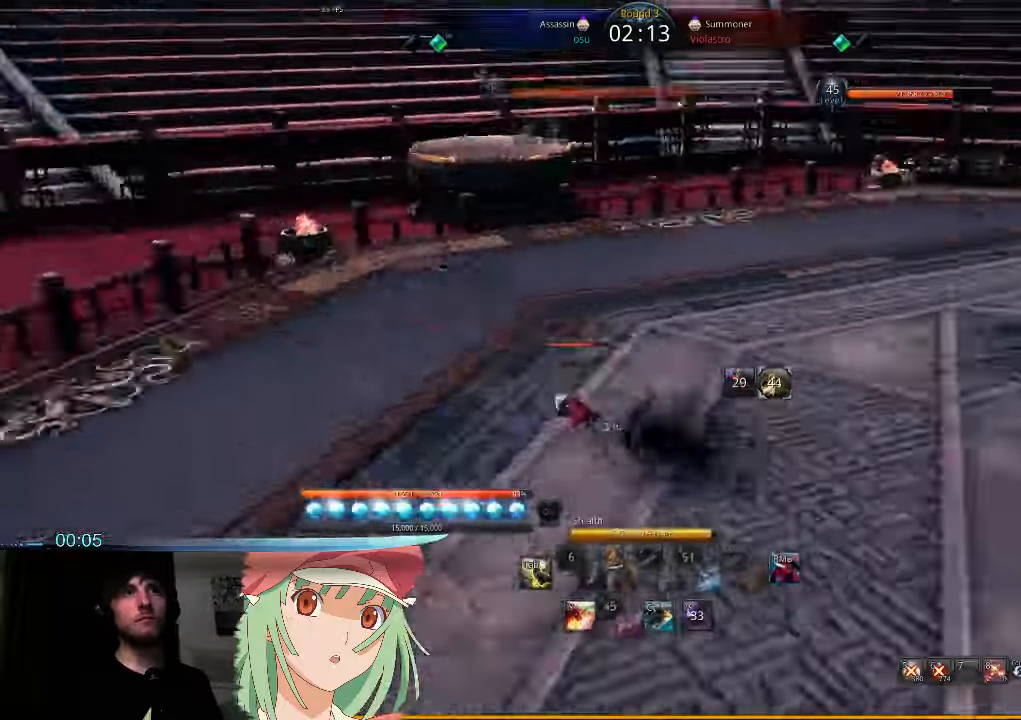
{"keys": ["d"], "mouse": [], "events": [[33, "f", "down"], [66, "f", "up"], [433, "a", "up"], [433, "d", "down"]]}
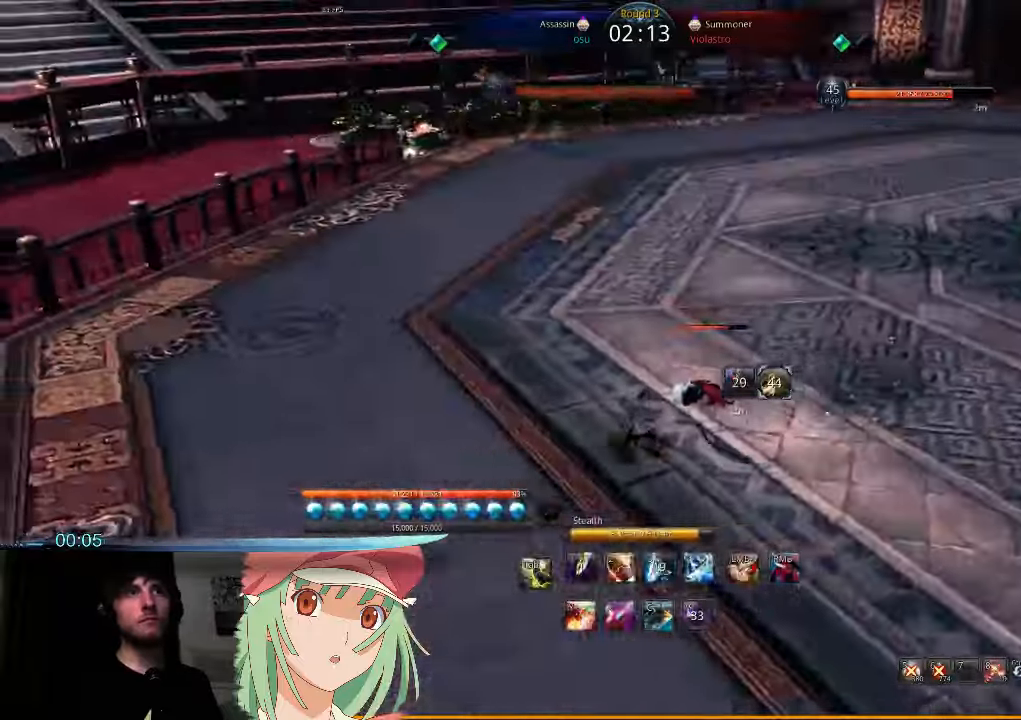
{"keys": ["d"], "mouse": [], "events": []}
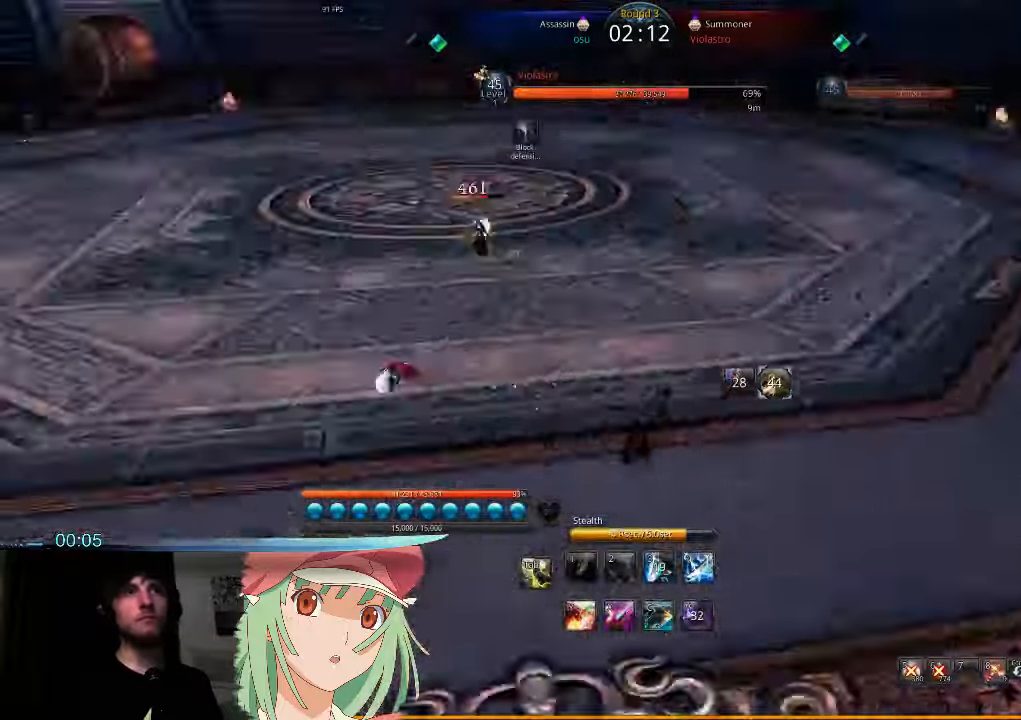
{"keys": ["w"], "mouse": [], "events": [[100, "w", "down"], [333, "d", "up"]]}
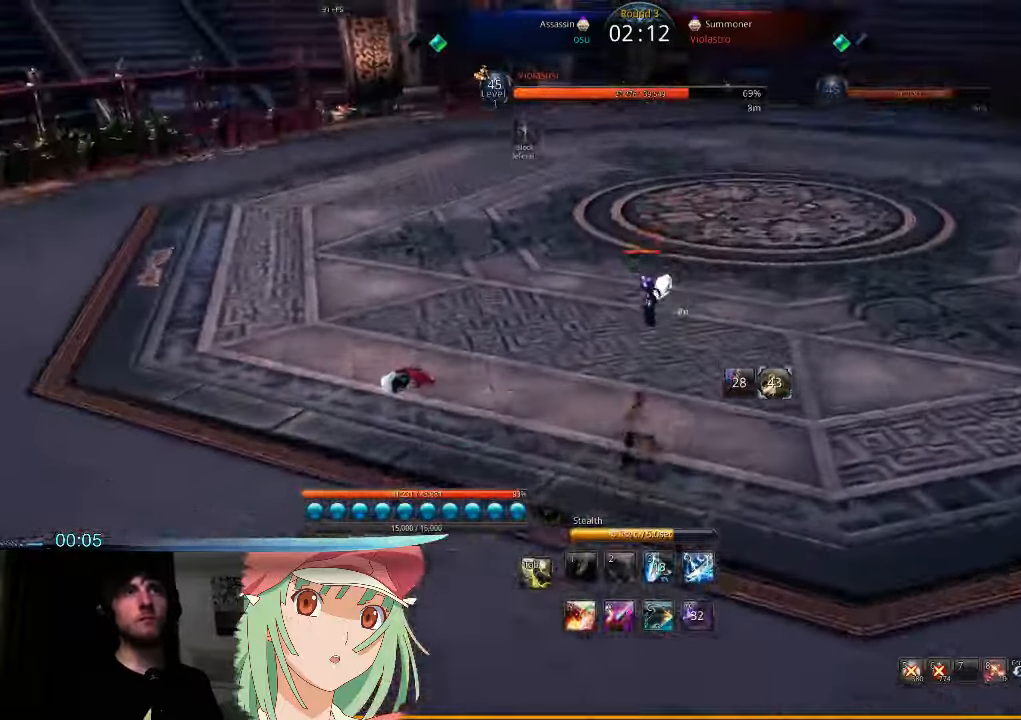
{"keys": ["a", "w"], "mouse": [], "events": [[200, "y", "down"], [266, "y", "up"], [366, "y", "down"], [433, "y", "up"], [500, "a", "down"]]}
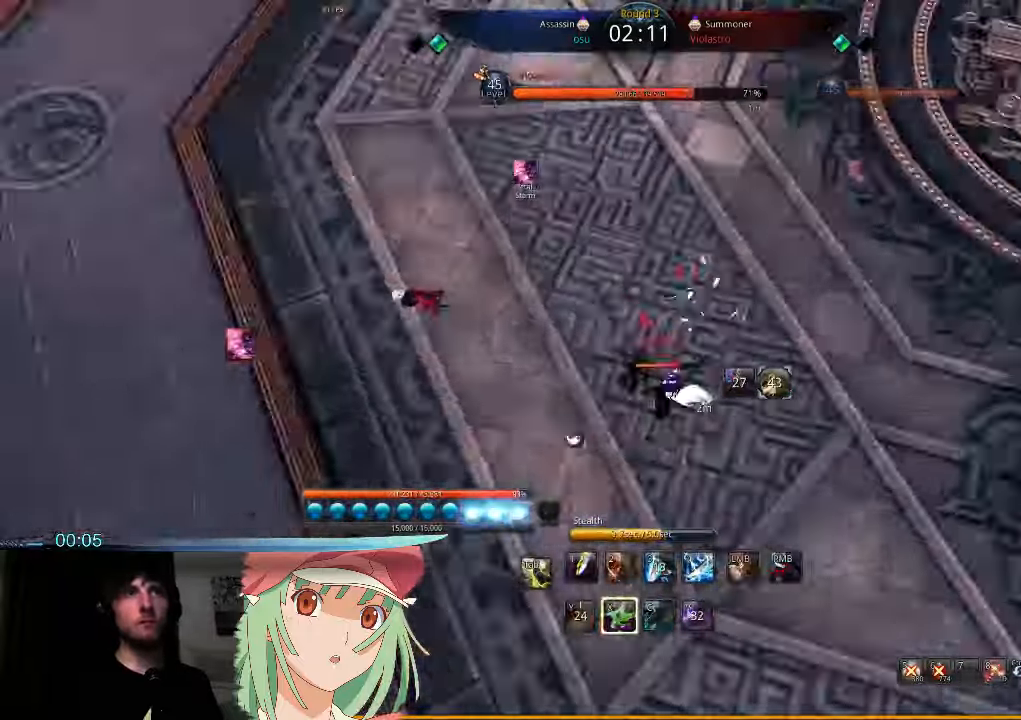
{"keys": ["a"], "mouse": [], "events": [[66, "w", "up"], [366, "x", "down"], [433, "x", "up"]]}
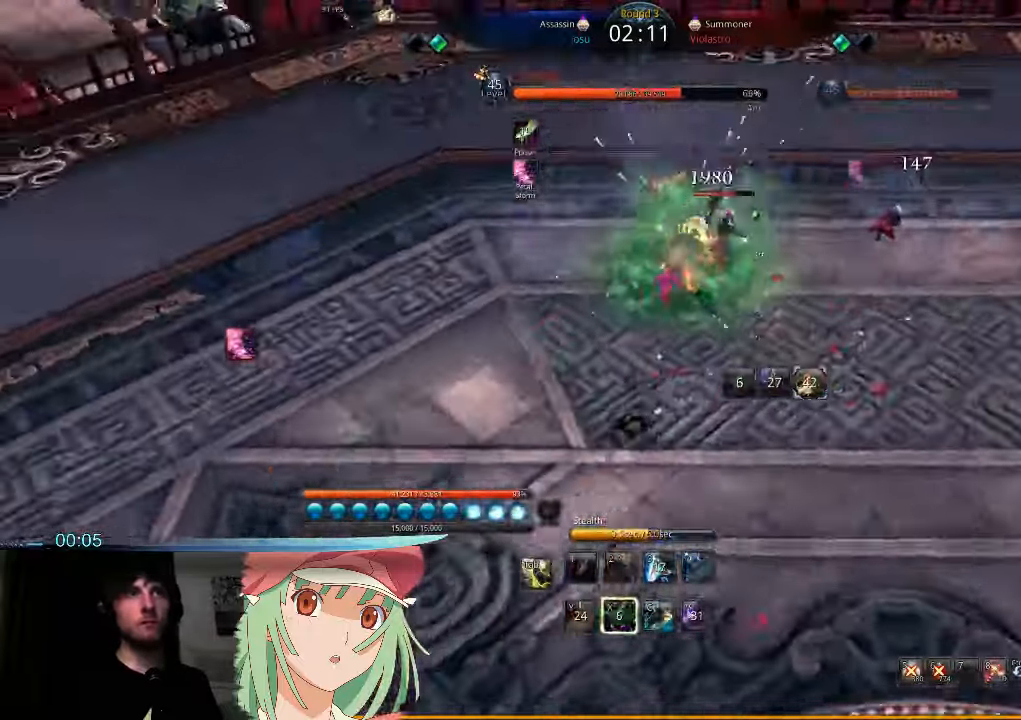
{"keys": ["t", "w"], "mouse": ["right"], "events": [[66, "w", "down"], [133, "mouse_right", "down"], [133, "t", "down"], [166, "a", "up"], [233, "mouse_right", "up"], [233, "t", "up"], [300, "mouse_right", "down"], [300, "t", "down"], [400, "t", "up"], [433, "mouse_right", "up"], [500, "mouse_right", "down"], [500, "t", "down"]]}
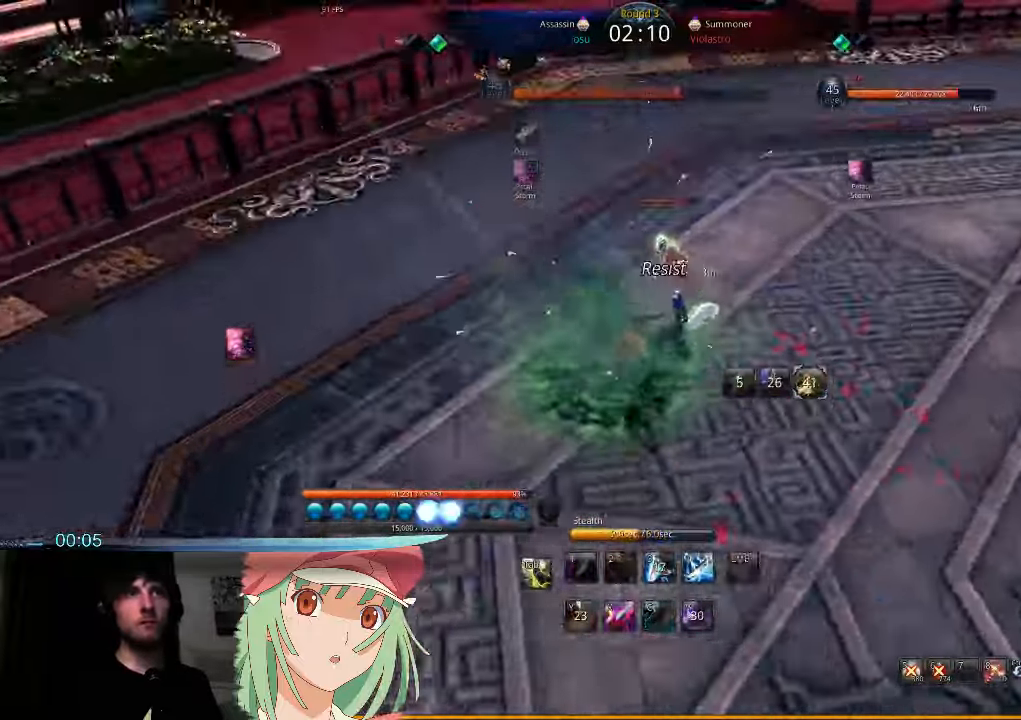
{"keys": ["a", "d", "t"], "mouse": ["right"], "events": [[33, "d", "down"], [66, "t", "up"], [100, "mouse_right", "up"], [100, "w", "up"], [133, "t", "down"], [166, "mouse_right", "down"], [233, "mouse_right", "up"], [233, "t", "up"], [300, "t", "down"], [333, "mouse_right", "down"], [400, "mouse_right", "up"], [400, "t", "up"], [500, "a", "down"], [500, "mouse_right", "down"], [500, "t", "down"]]}
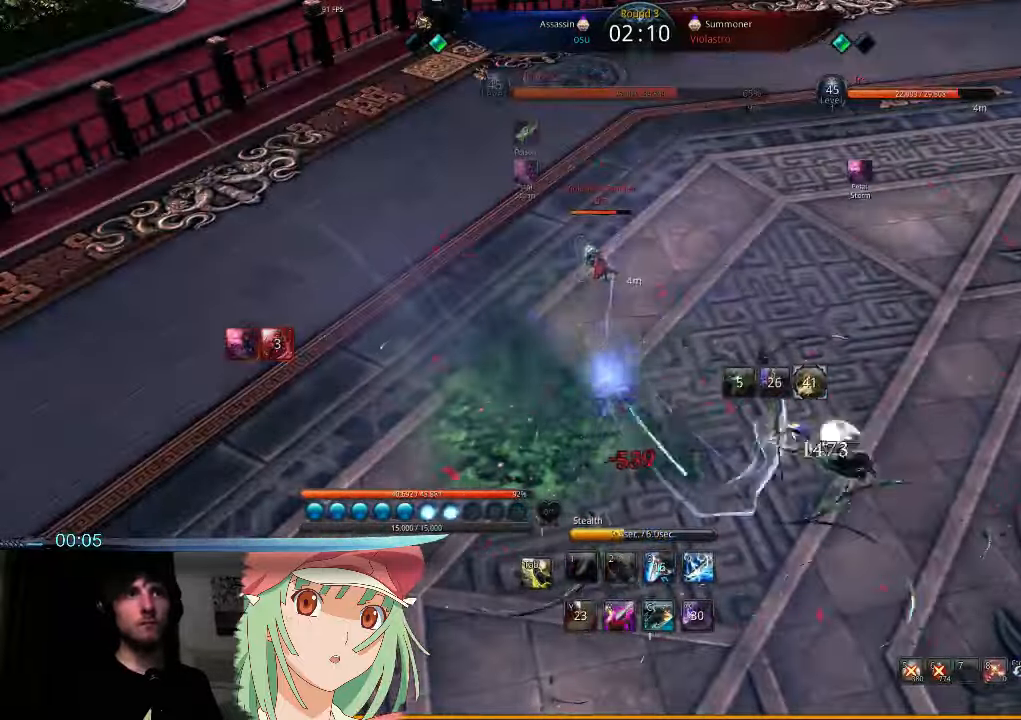
{"keys": [], "mouse": [], "events": [[33, "a", "up"], [66, "mouse_right", "up"], [66, "t", "up"], [266, "d", "up"], [300, "s", "down"], [366, "s", "up"], [466, "s", "down"], [500, "s", "up"]]}
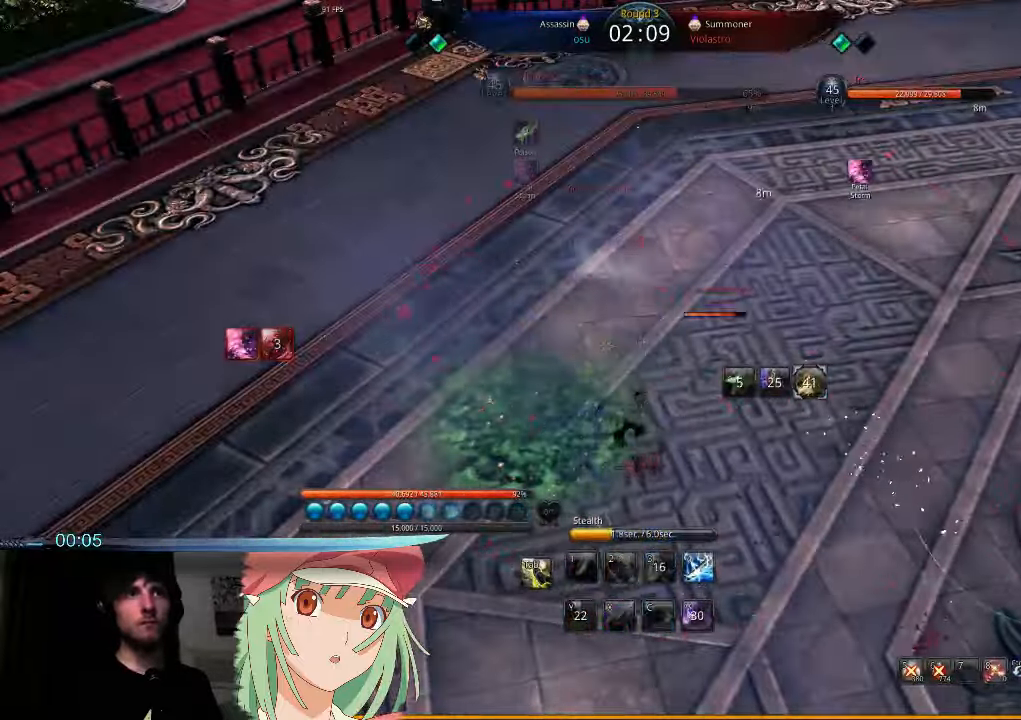
{"keys": ["w"], "mouse": [], "events": [[100, "s", "down"], [167, "s", "up"], [234, "d", "down"], [434, "w", "down"], [500, "d", "up"]]}
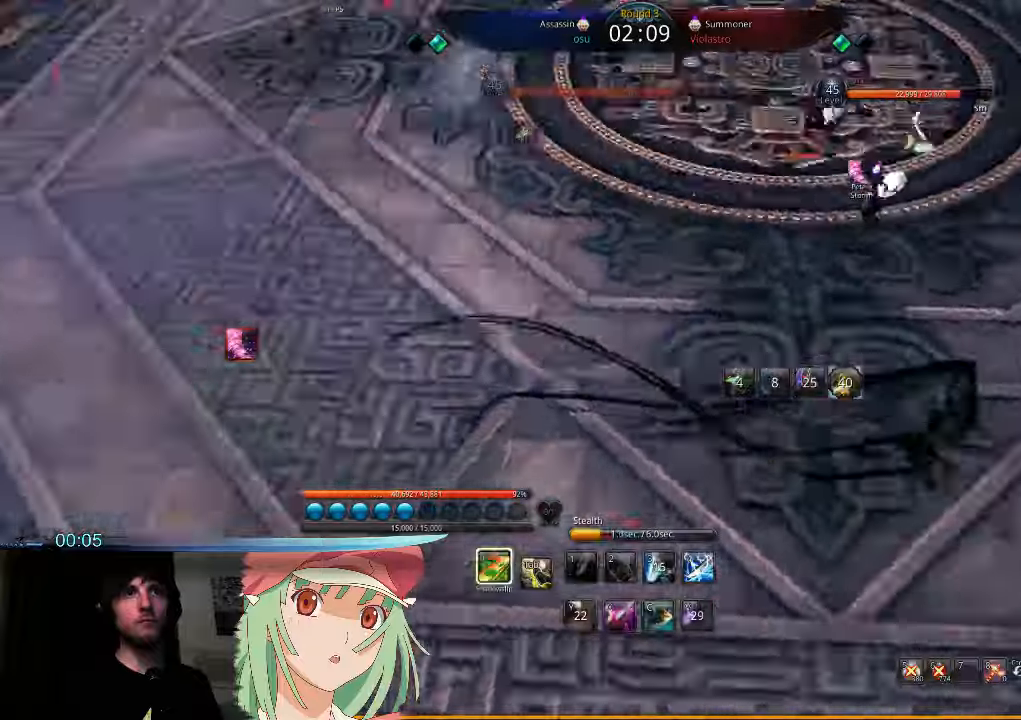
{"keys": ["w"], "mouse": [], "events": [[367, "1", "down"], [434, "1", "up"]]}
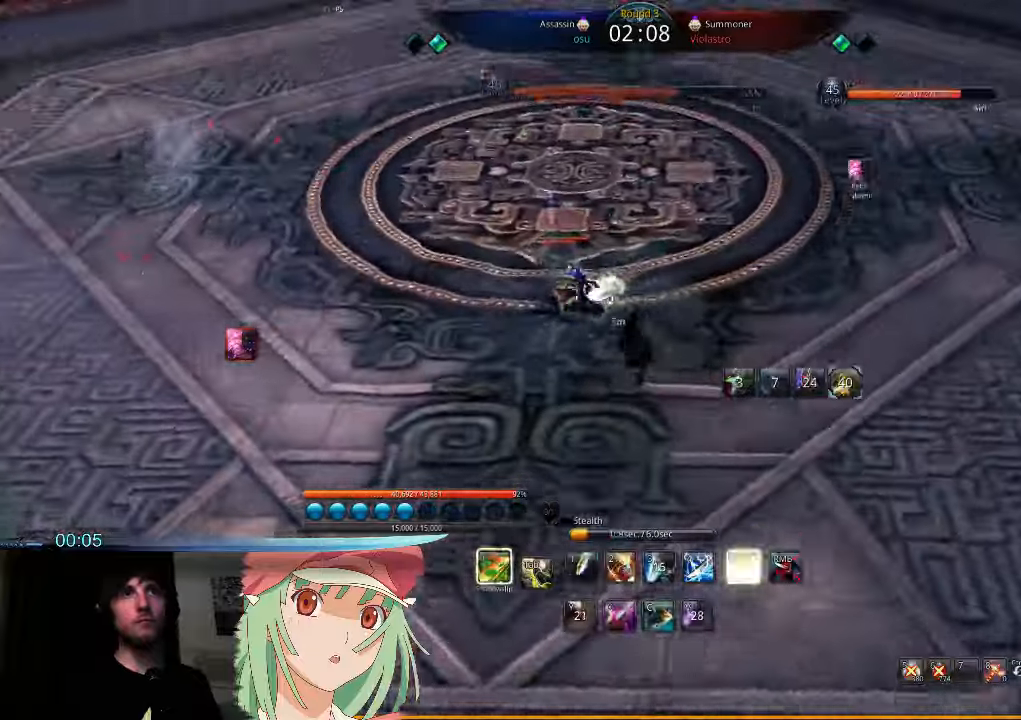
{"keys": ["d", "t"], "mouse": ["right"], "events": [[34, "1", "down"], [67, "d", "down"], [100, "1", "up"], [167, "w", "up"], [200, "1", "down"], [267, "1", "up"], [467, "mouse_right", "down"], [467, "t", "down"]]}
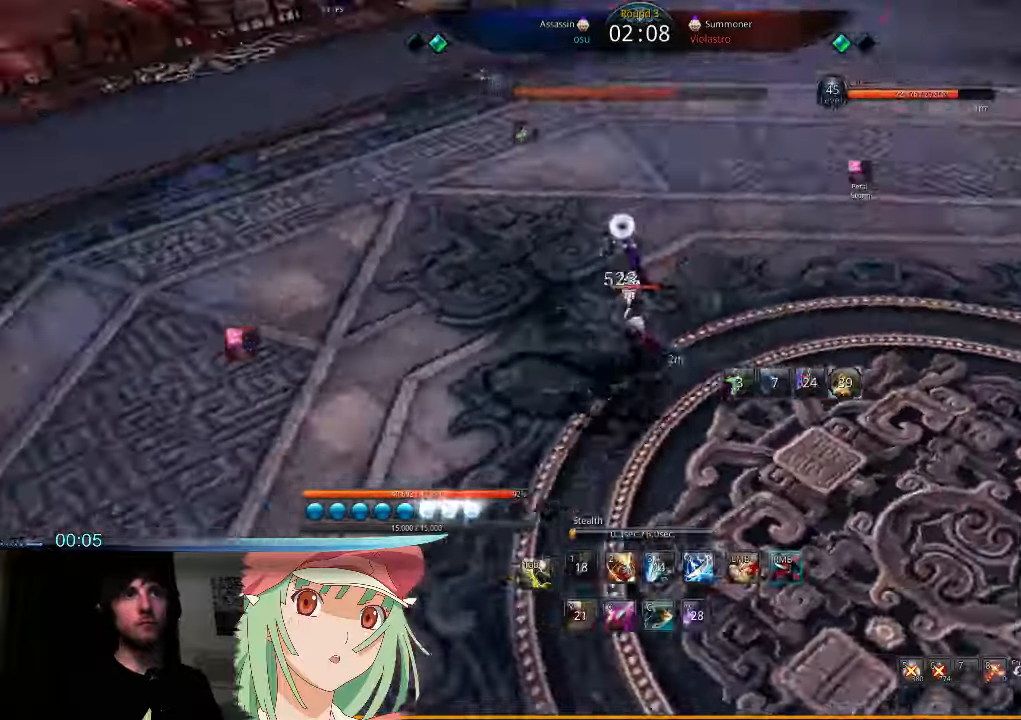
{"keys": ["d"], "mouse": [], "events": [[34, "t", "up"], [67, "mouse_right", "up"]]}
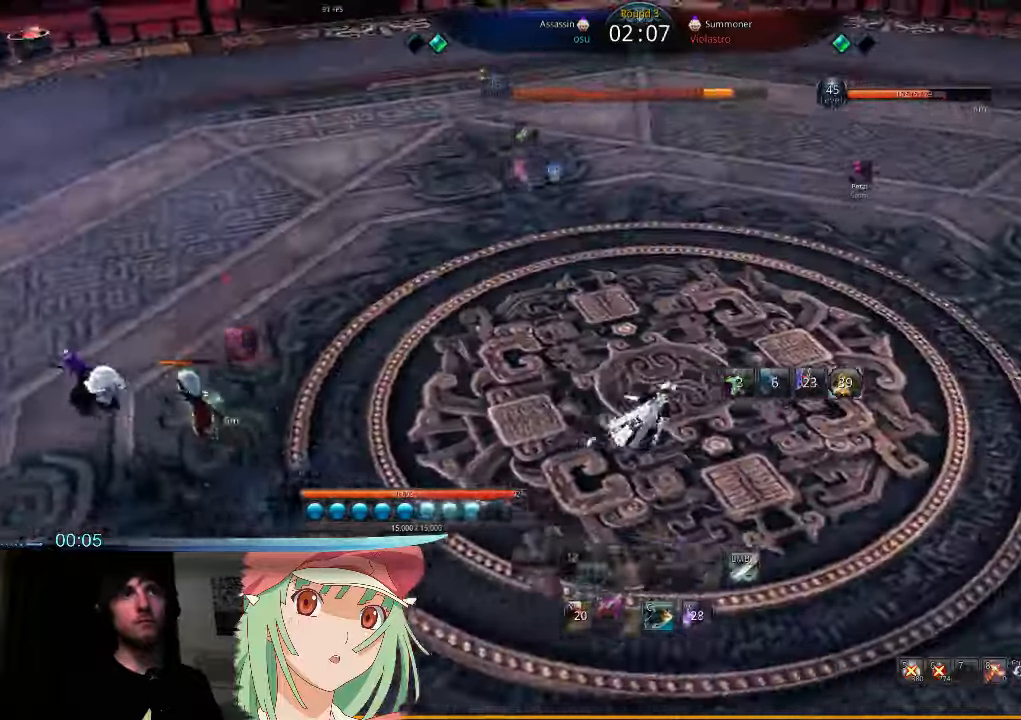
{"keys": ["d"], "mouse": [], "events": [[367, "2", "down"], [434, "2", "up"]]}
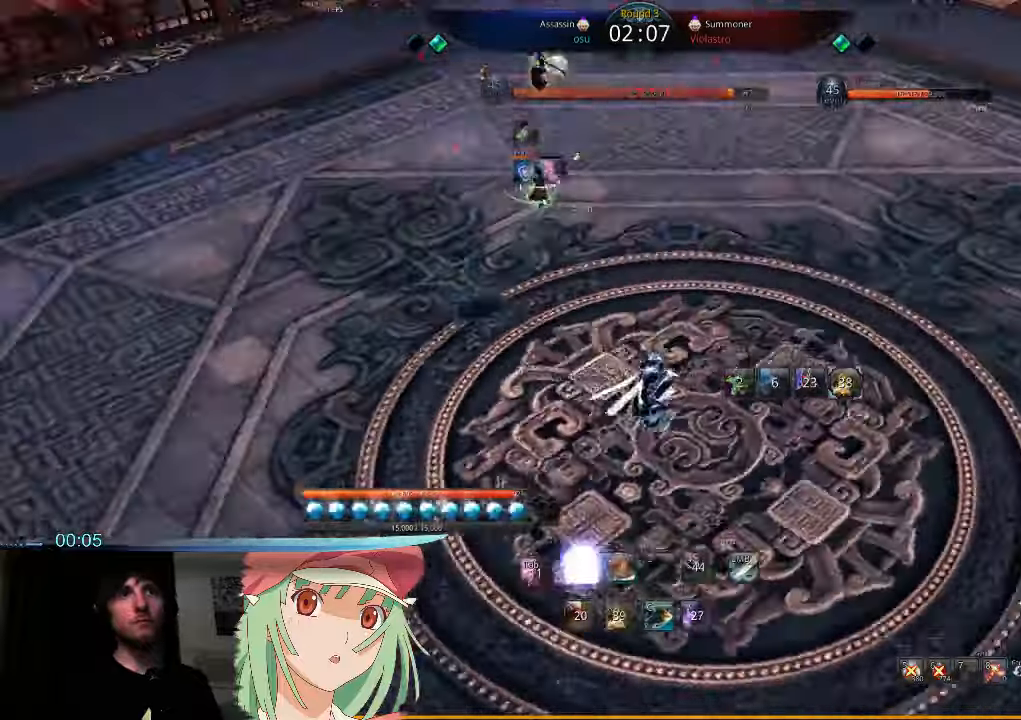
{"keys": ["d", "w"], "mouse": [], "events": [[500, "w", "down"]]}
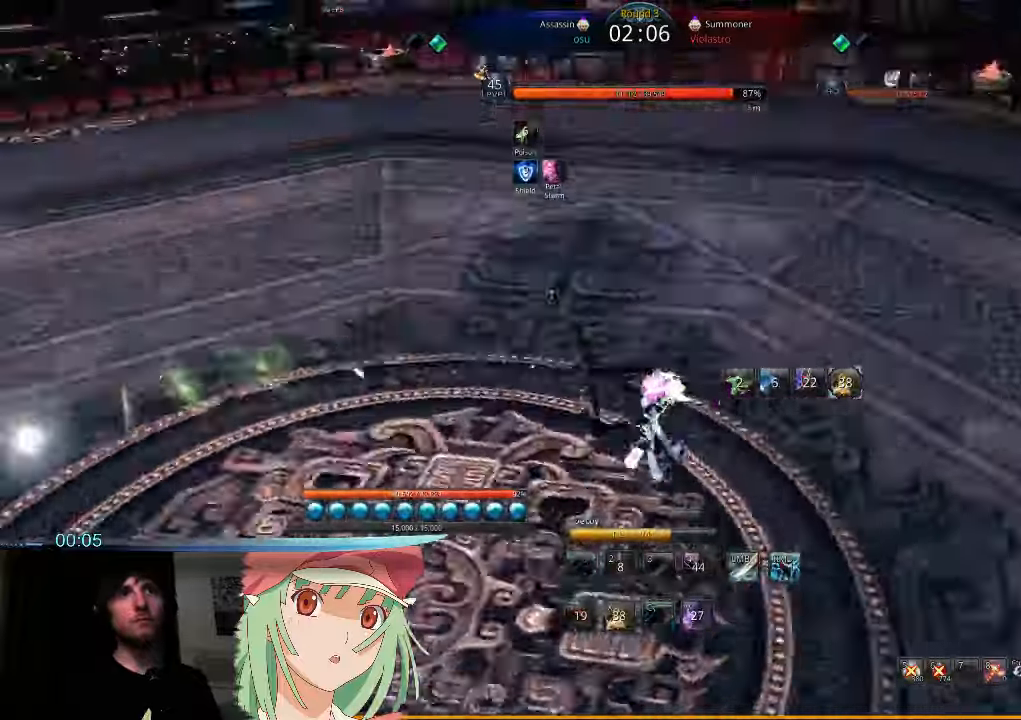
{"keys": ["t", "w"], "mouse": ["right"], "events": [[100, "t", "down"], [134, "d", "up"], [134, "mouse_right", "down"], [200, "t", "up"], [234, "mouse_right", "up"], [300, "mouse_right", "down"], [300, "t", "down"], [367, "mouse_right", "up"], [367, "t", "up"], [434, "mouse_right", "down"], [434, "t", "down"]]}
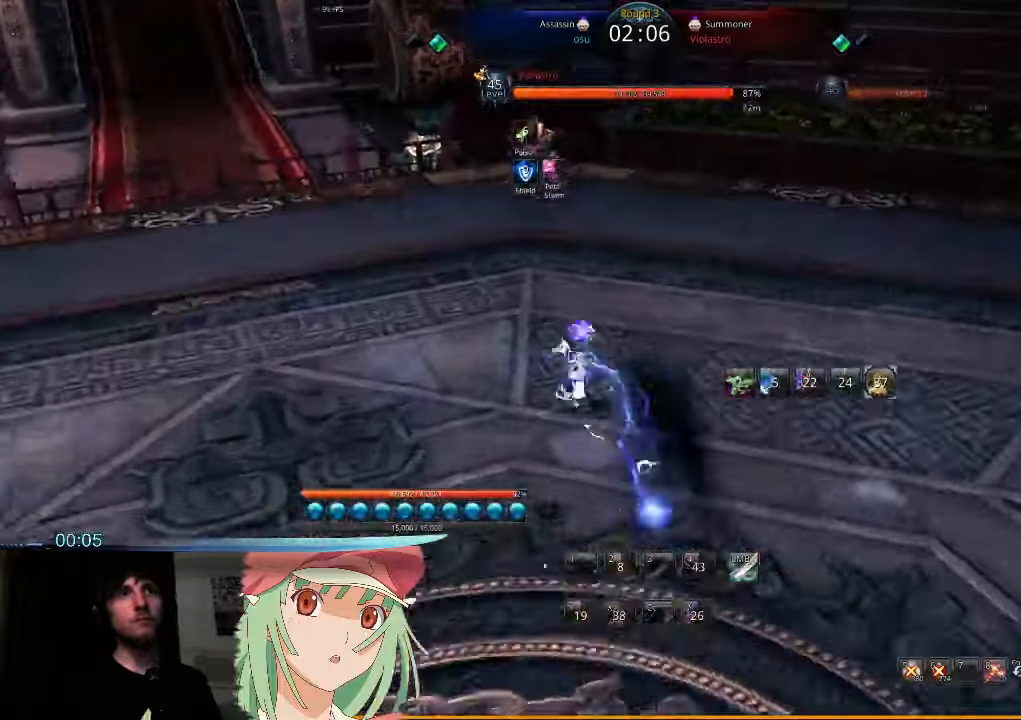
{"keys": [], "mouse": [], "events": [[34, "mouse_right", "up"], [34, "t", "up"], [100, "mouse_right", "down"], [100, "t", "down"], [234, "t", "up"], [267, "d", "down"], [267, "mouse_right", "up"], [367, "w", "up"], [467, "d", "up"]]}
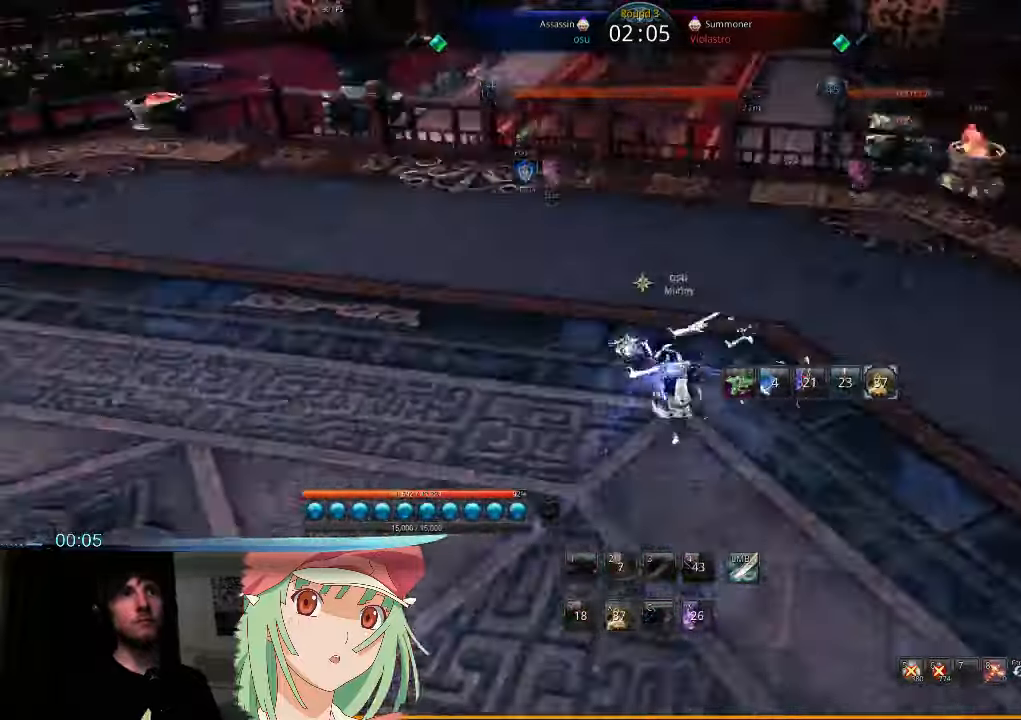
{"keys": ["a"], "mouse": [], "events": [[67, "a", "down"], [67, "c", "down"], [167, "c", "up"], [300, "c", "down"], [367, "c", "up"]]}
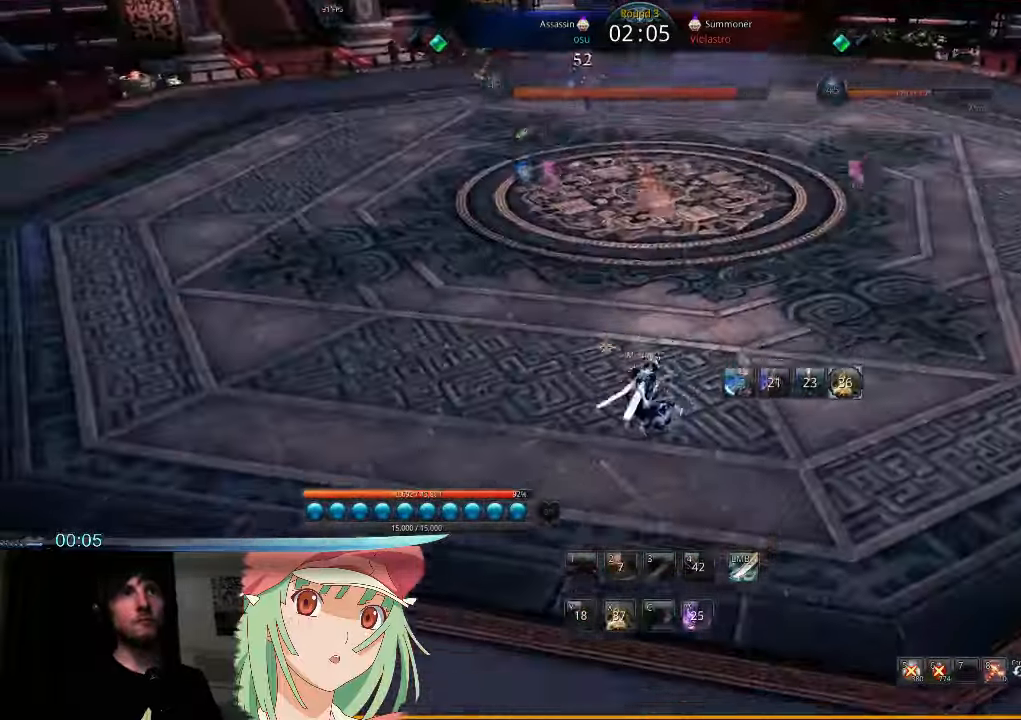
{"keys": ["a"], "mouse": [], "events": []}
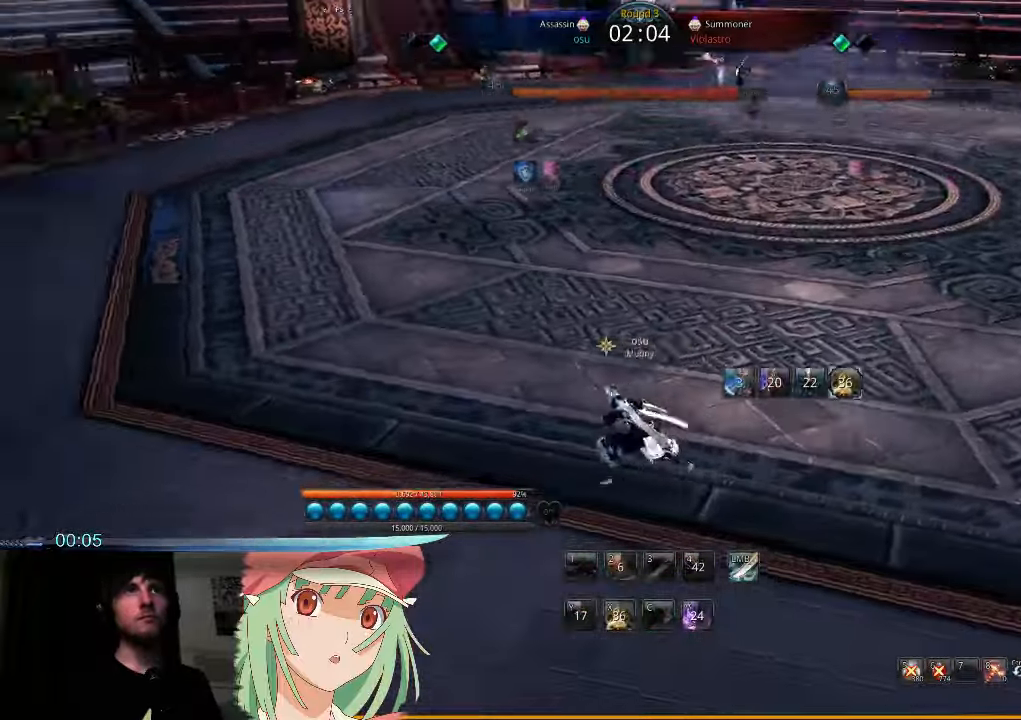
{"keys": ["a"], "mouse": [], "events": []}
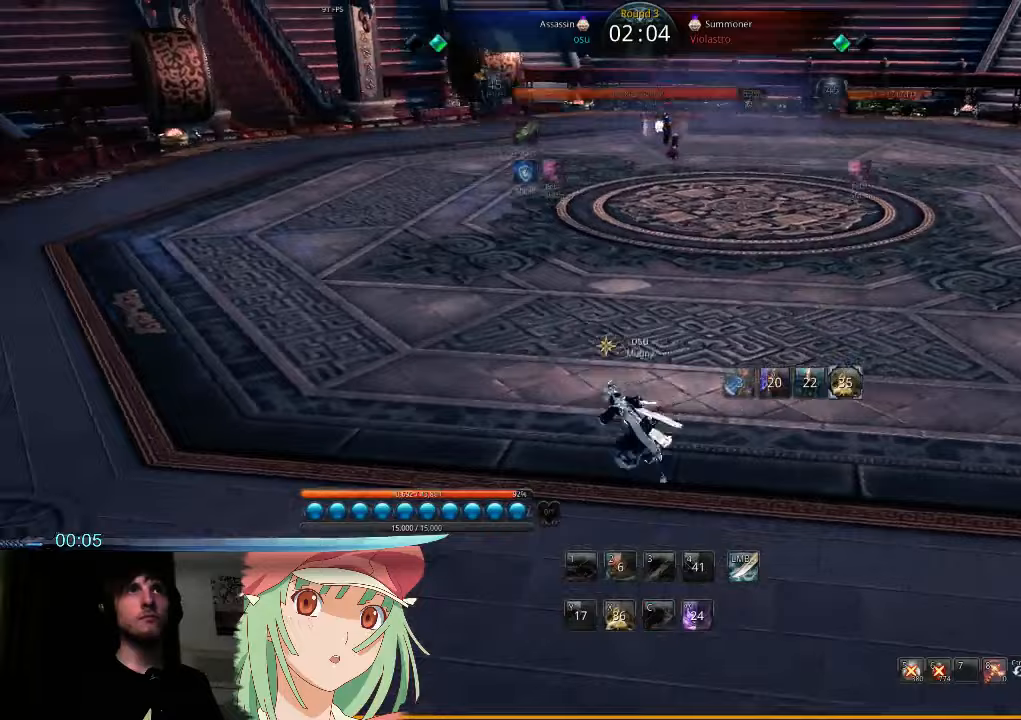
{"keys": ["a", "w"], "mouse": [], "events": [[267, "w", "down"]]}
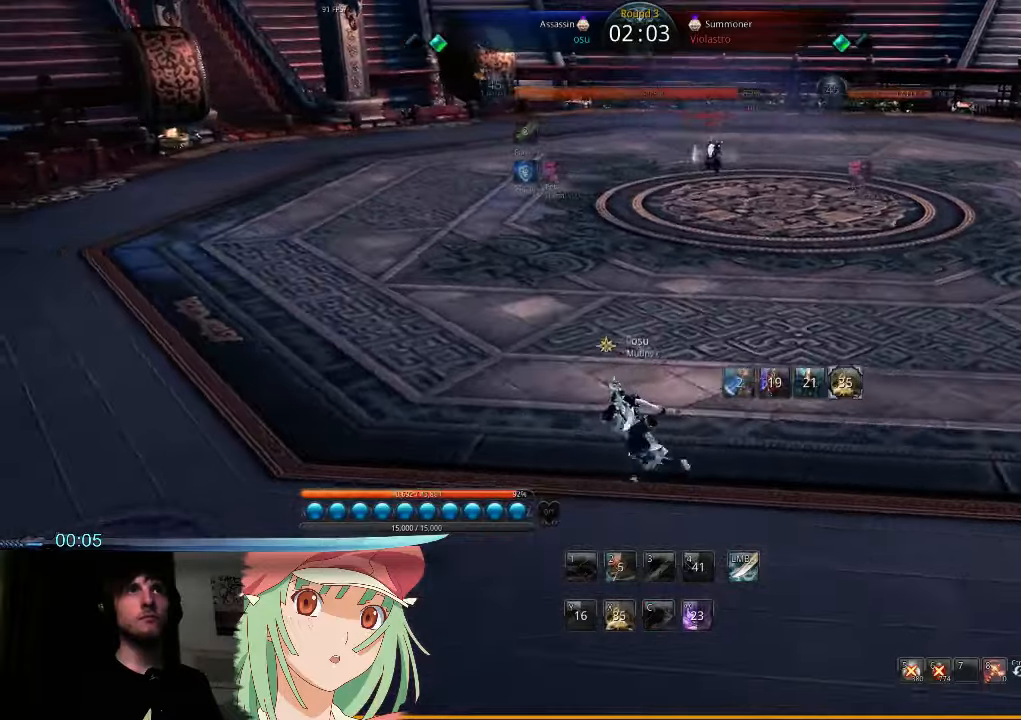
{"keys": ["a"], "mouse": [], "events": [[67, "w", "up"]]}
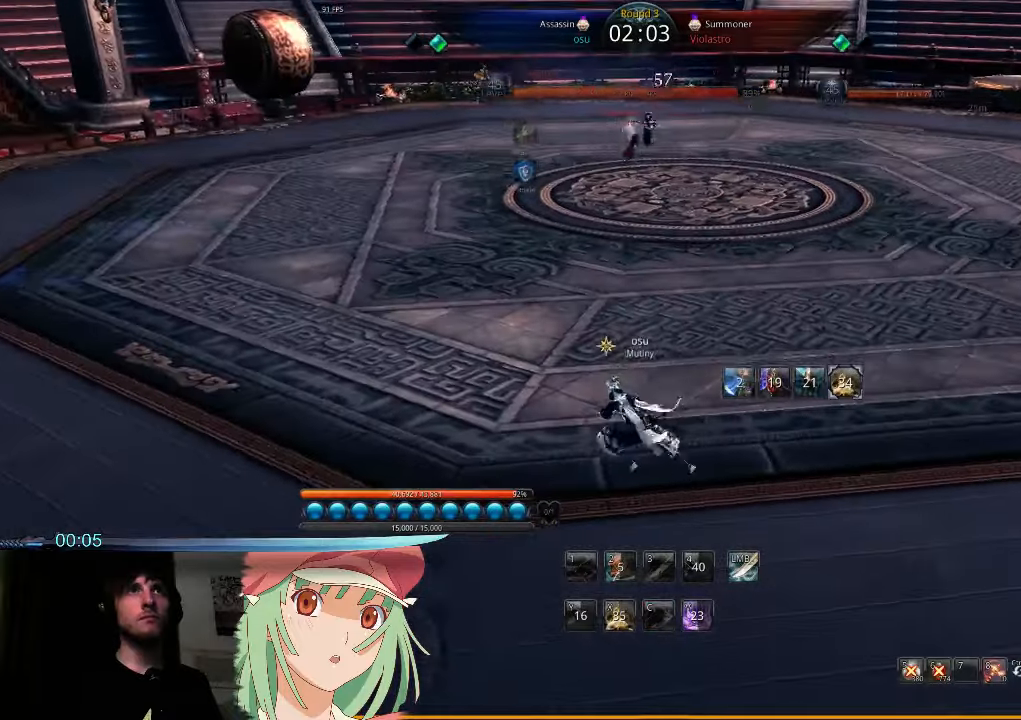
{"keys": ["a"], "mouse": [], "events": []}
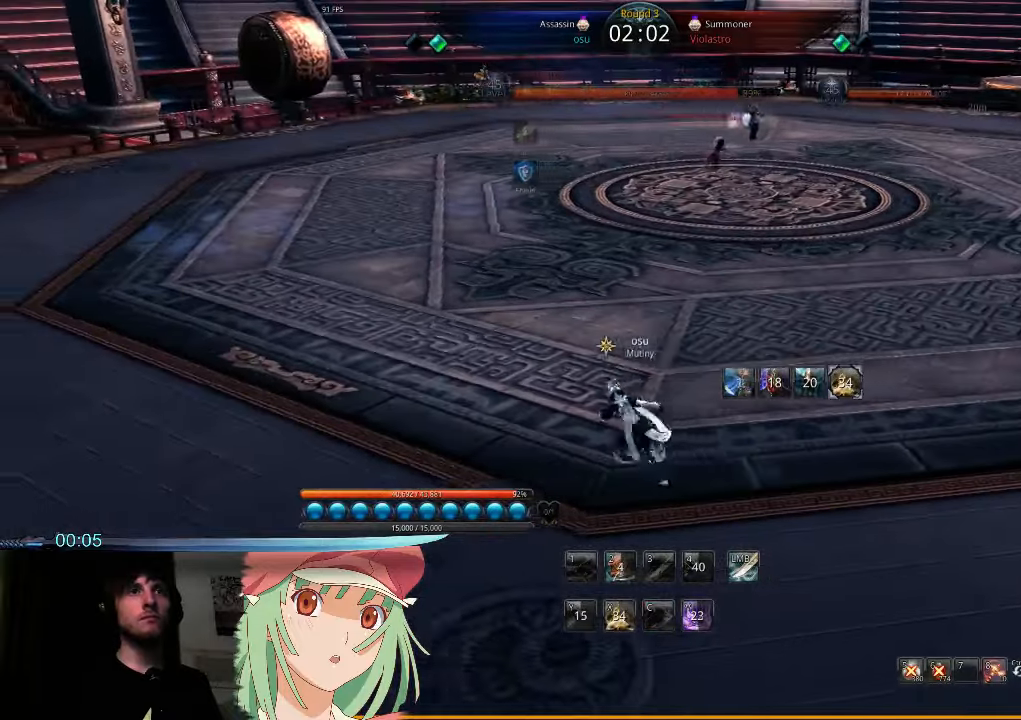
{"keys": ["a"], "mouse": [], "events": []}
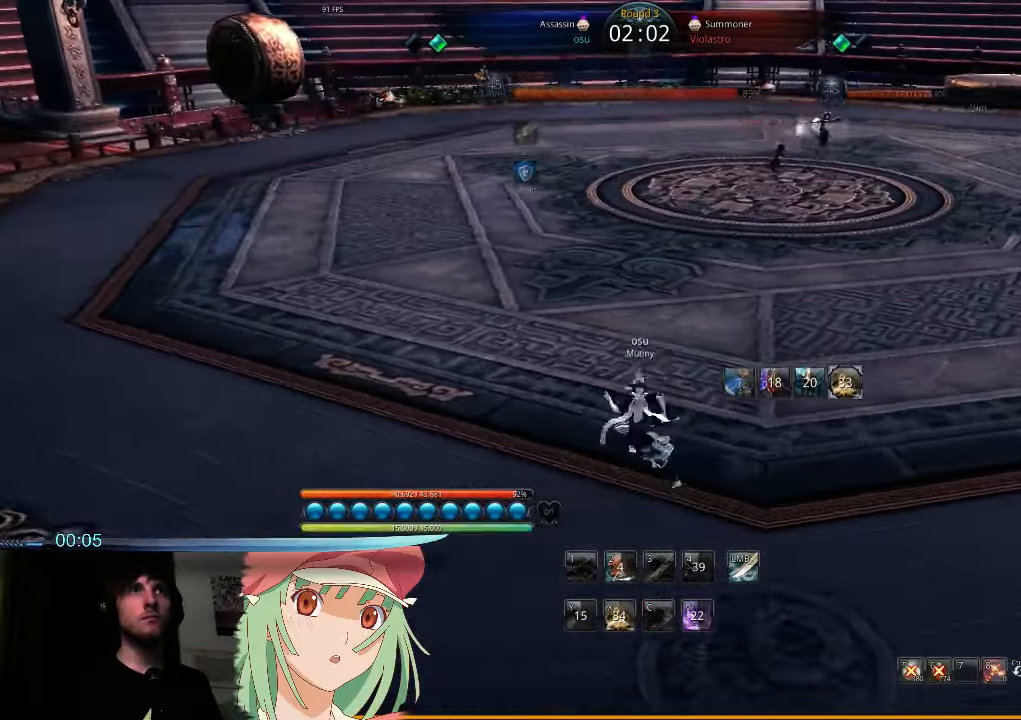
{"keys": ["a", "w"], "mouse": [], "events": [[500, "w", "down"]]}
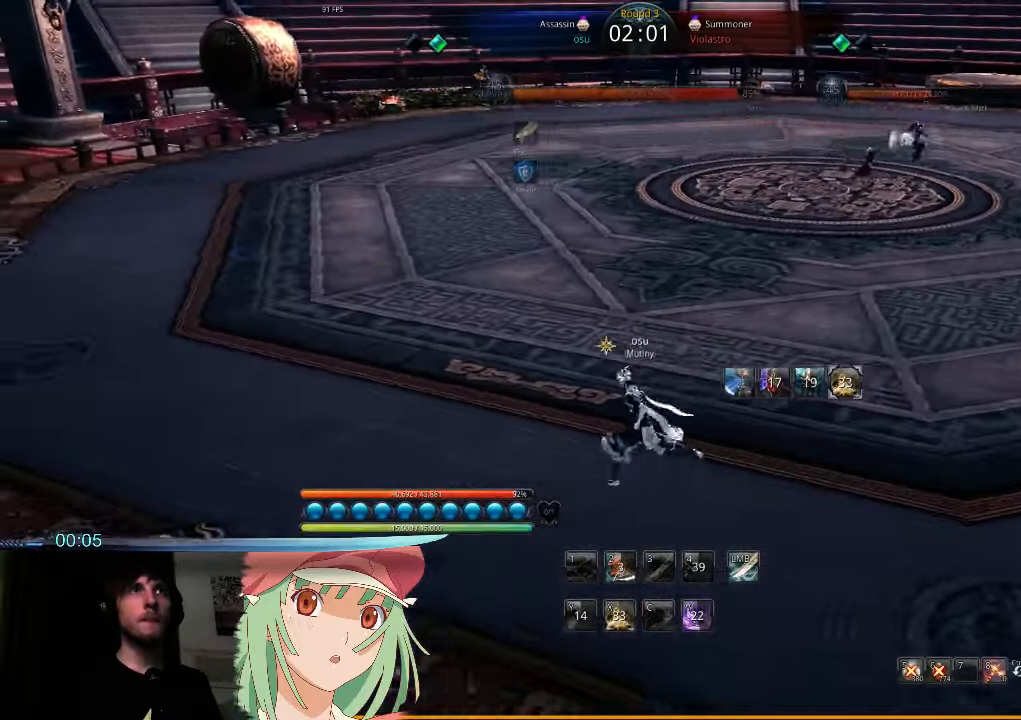
{"keys": ["a", "t", "w"], "mouse": ["right"]}
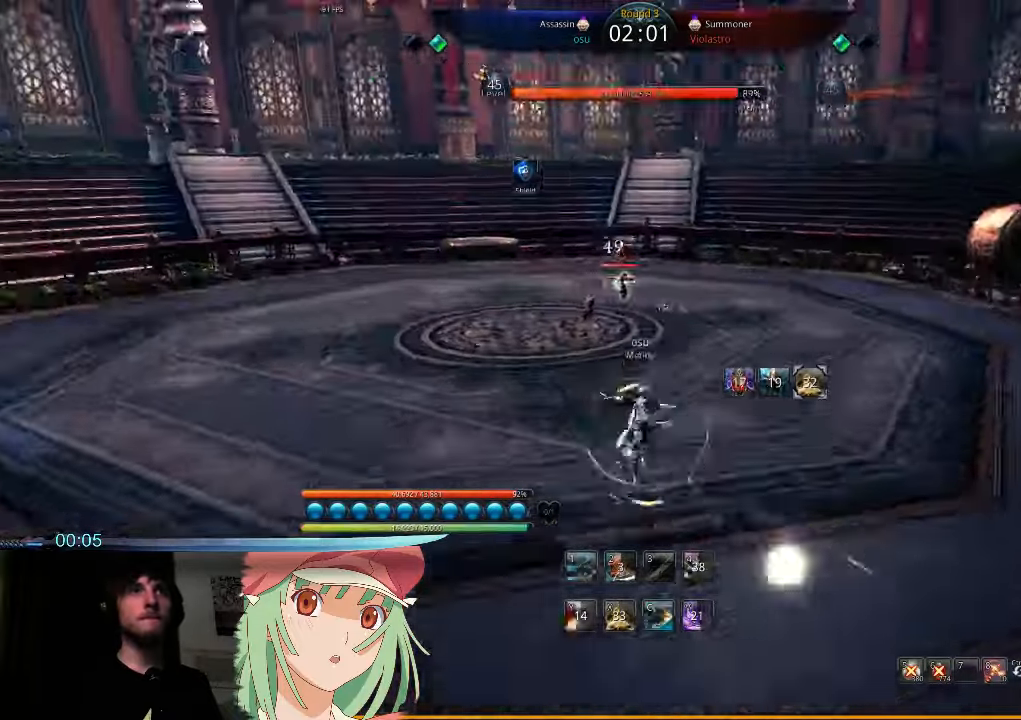
{"keys": ["w"], "mouse": [], "events": [[67, "a", "up"], [67, "mouse_right", "up"], [67, "t", "up"], [100, "mouse_right", "down"], [100, "t", "down"], [200, "t", "up"], [233, "mouse_right", "up"], [233, "t", "down"], [267, "mouse_right", "down"], [333, "t", "up"], [367, "mouse_right", "up"], [400, "t", "down"], [433, "mouse_right", "down"], [467, "t", "up"], [500, "mouse_right", "up"]]}
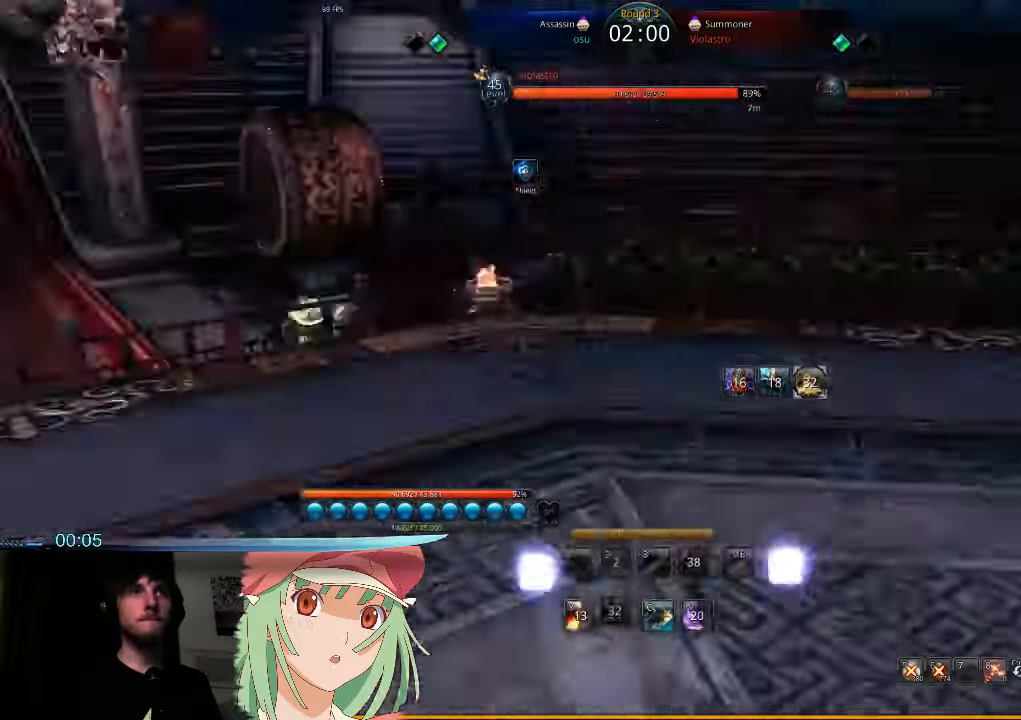
{"keys": ["a"], "mouse": [], "events": [[67, "a", "down"], [100, "w", "up"]]}